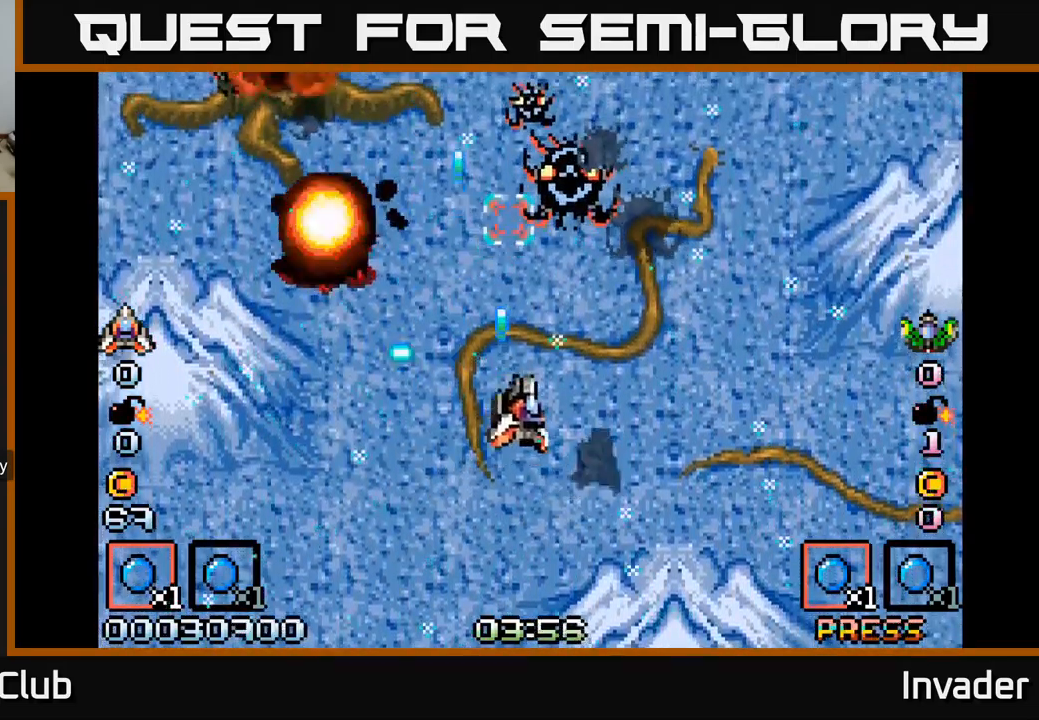
Gameplay with a controller (Xbox layout); each line is a JSON object with the inputs held at the frame after it. "events" lists button and stick changes between this image and that frame as [ms after this image, input, new state], when the widget could be followed in between. Not read: left_stick.
{"buttons": [], "right_stick": "center", "events": [[50, "B", "up"], [67, "B", "down"], [150, "DPAD_RIGHT", "up"], [167, "B", "up"], [167, "DPAD_UP", "up"], [217, "B", "down"], [234, "DPAD_DOWN", "down"], [300, "DPAD_DOWN", "up"], [317, "B", "up"], [367, "B", "down"], [484, "B", "up"]]}
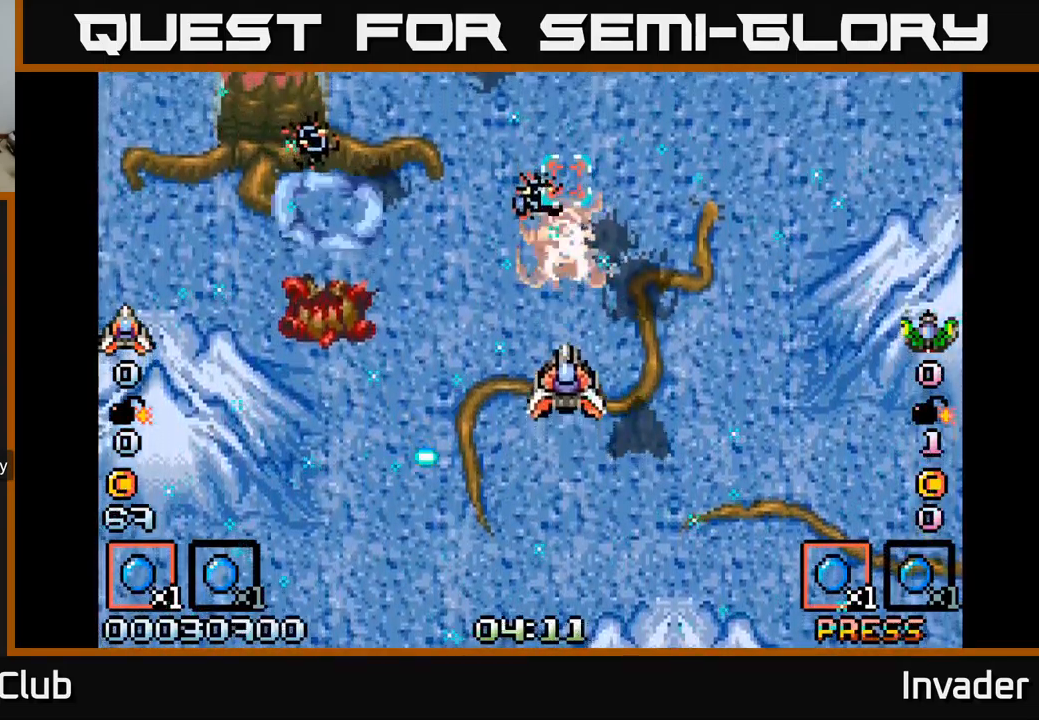
{"buttons": ["DPAD_DOWN"], "right_stick": "center", "events": [[50, "B", "down"], [134, "B", "up"], [184, "DPAD_DOWN", "down"], [200, "B", "down"], [300, "B", "up"], [317, "DPAD_DOWN", "up"], [350, "B", "down"], [484, "B", "up"], [484, "DPAD_DOWN", "down"]]}
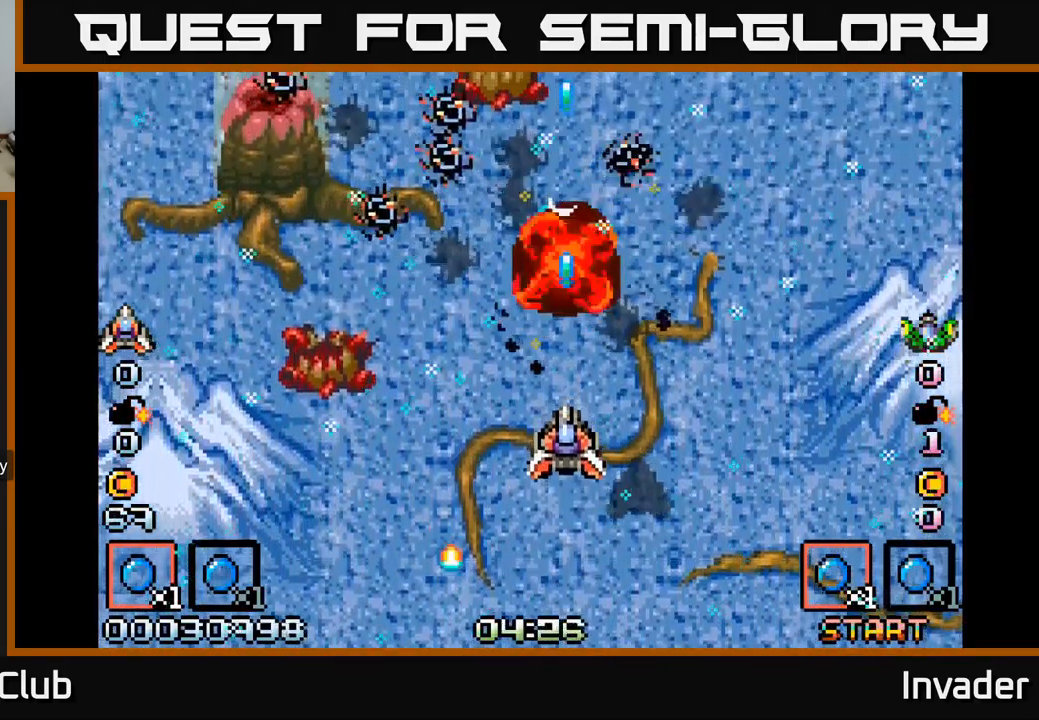
{"buttons": [], "right_stick": "center", "events": [[50, "B", "down"], [84, "DPAD_DOWN", "up"], [84, "DPAD_LEFT", "down"], [167, "B", "up"], [217, "B", "down"], [267, "DPAD_UP", "down"], [317, "DPAD_LEFT", "up"], [334, "B", "up"], [384, "B", "down"], [400, "DPAD_UP", "up"], [484, "B", "up"]]}
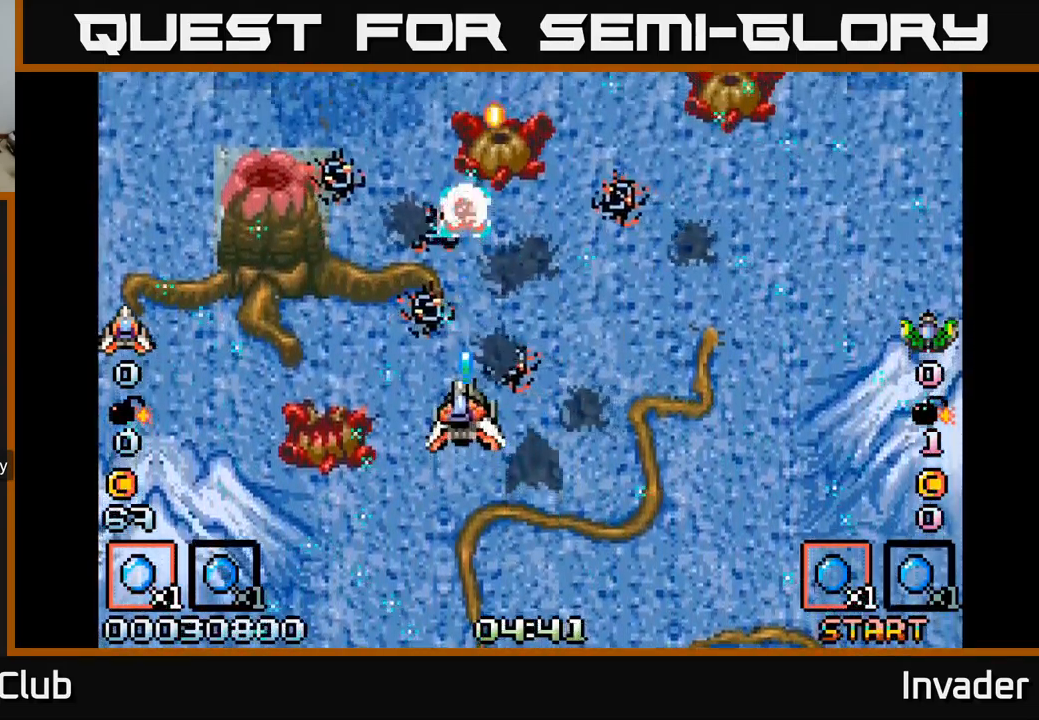
{"buttons": ["DPAD_DOWN"], "right_stick": "center", "events": [[50, "B", "down"], [134, "DPAD_DOWN", "down"], [150, "B", "up"], [184, "B", "down"], [317, "B", "up"], [350, "B", "down"], [367, "DPAD_DOWN", "up"], [467, "B", "up"], [467, "DPAD_DOWN", "down"]]}
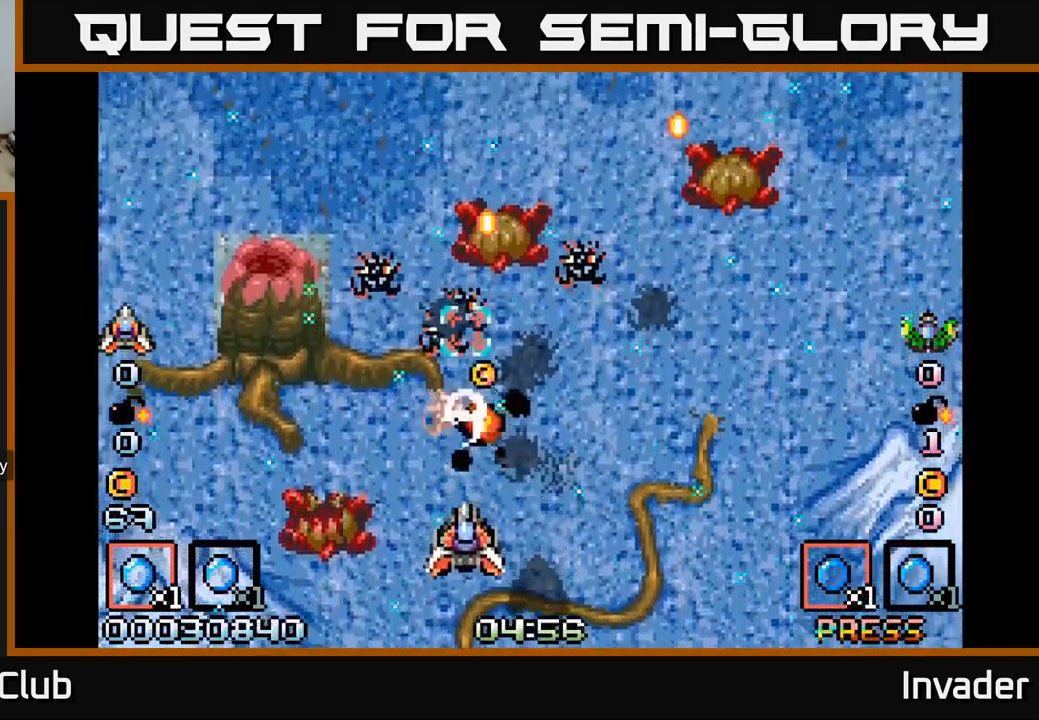
{"buttons": ["B"], "right_stick": "center", "events": [[17, "B", "down"], [84, "DPAD_DOWN", "up"], [117, "B", "up"], [167, "B", "down"], [184, "DPAD_DOWN", "down"], [267, "B", "up"], [284, "DPAD_DOWN", "up"], [317, "B", "down"], [434, "B", "up"], [467, "B", "down"]]}
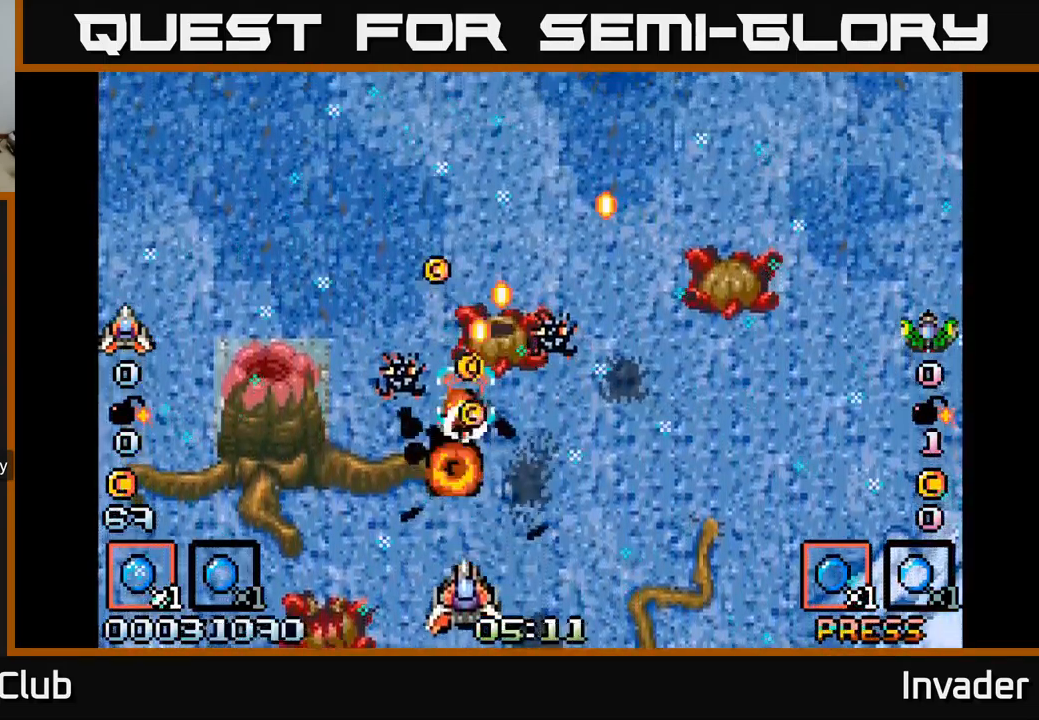
{"buttons": ["DPAD_RIGHT"], "right_stick": "center", "events": [[67, "B", "up"], [134, "B", "down"], [217, "B", "up"], [267, "B", "down"], [350, "B", "up"], [417, "B", "down"], [450, "DPAD_RIGHT", "down"], [484, "B", "up"]]}
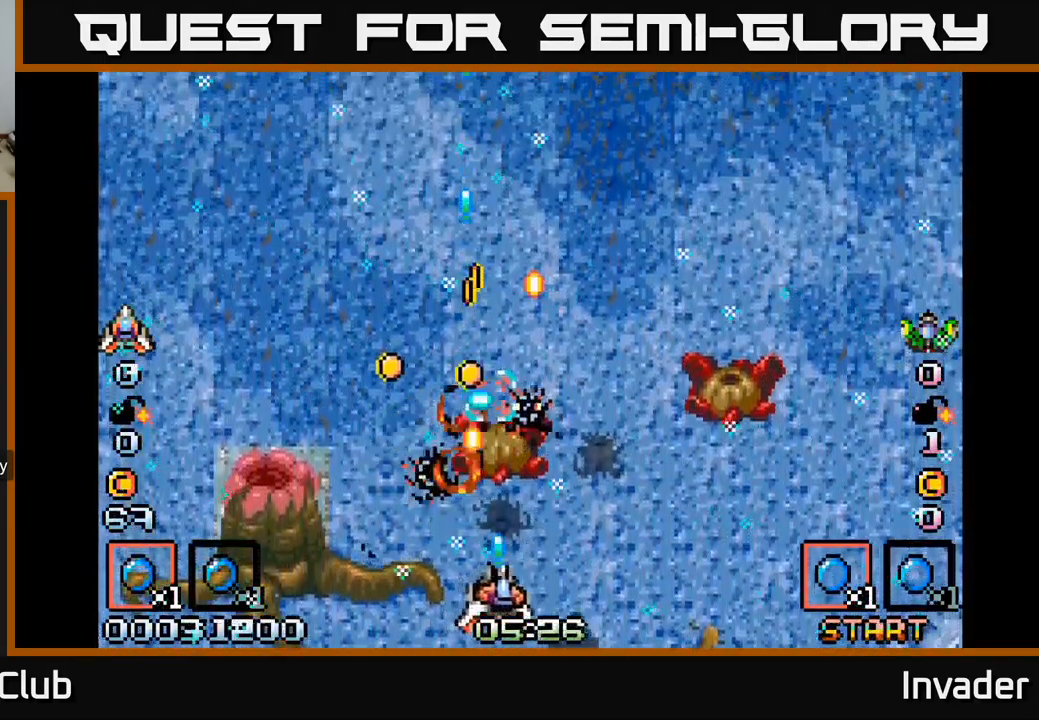
{"buttons": ["A", "DPAD_DOWN", "DPAD_RIGHT"], "right_stick": "center", "events": [[34, "A", "down"], [34, "B", "down"], [50, "B", "up"], [50, "DPAD_DOWN", "down"], [167, "A", "up"], [184, "B", "down"], [184, "DPAD_DOWN", "up"], [217, "A", "down"], [234, "A", "up"], [284, "B", "up"], [484, "DPAD_DOWN", "down"], [500, "A", "down"]]}
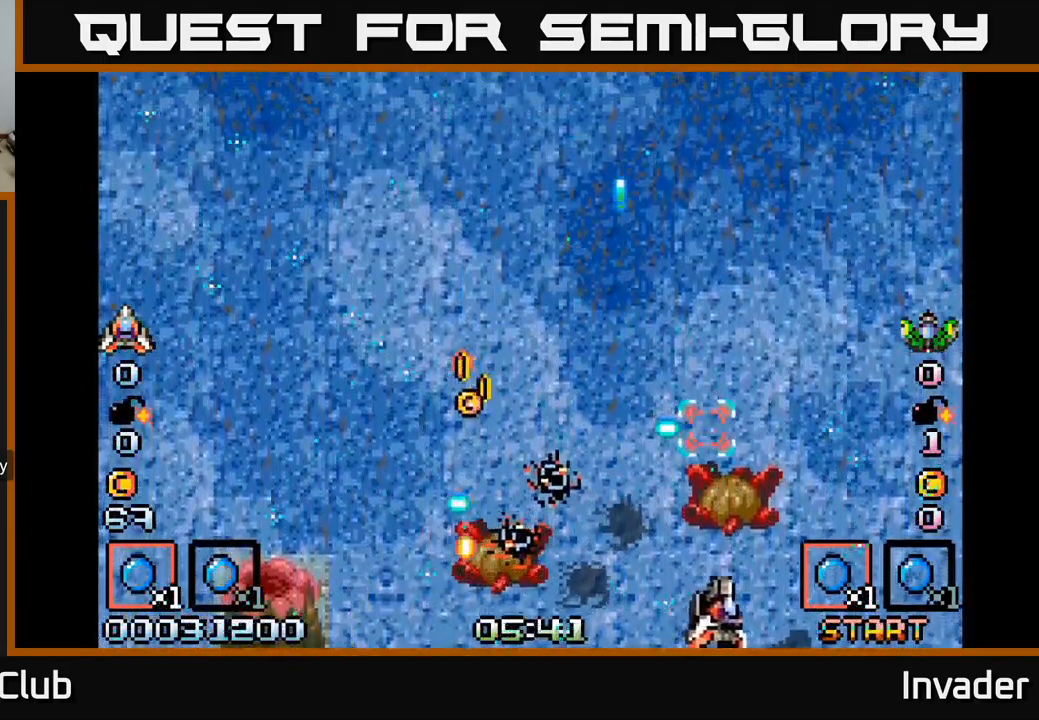
{"buttons": ["DPAD_UP"], "right_stick": "center", "events": [[100, "B", "down"], [100, "DPAD_DOWN", "up"], [117, "A", "up"], [167, "DPAD_UP", "down"], [200, "DPAD_RIGHT", "up"], [267, "B", "up"], [333, "B", "down"], [466, "B", "up"]]}
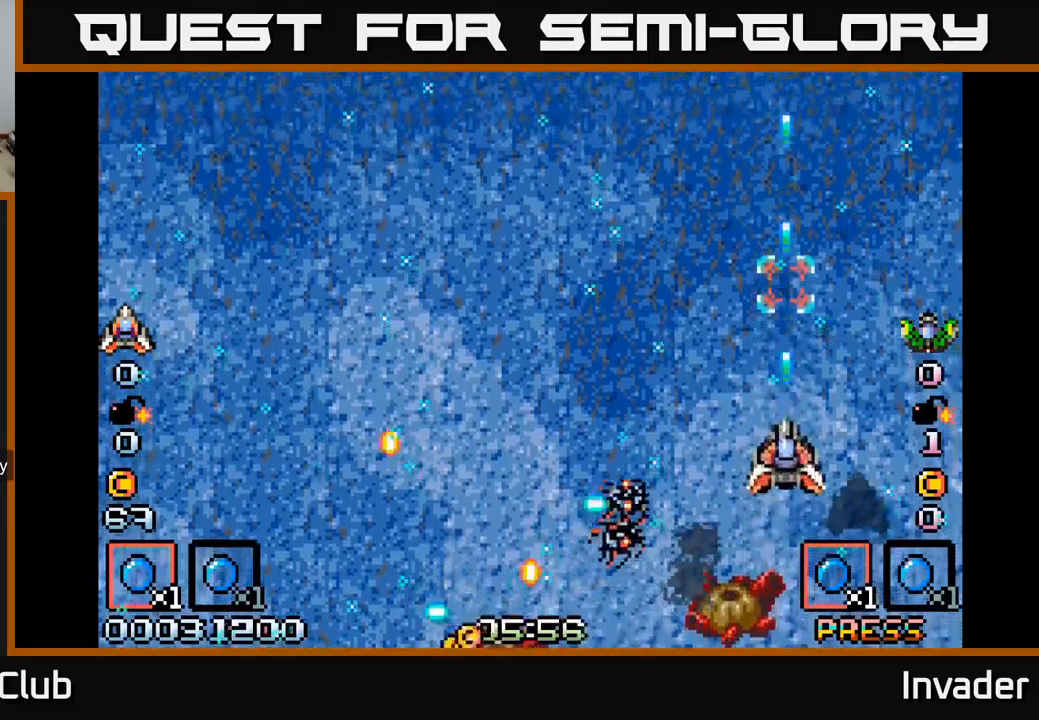
{"buttons": ["B", "DPAD_LEFT"], "right_stick": "center", "events": [[33, "B", "down"], [33, "DPAD_LEFT", "down"], [166, "B", "up"], [233, "B", "down"], [366, "B", "up"], [416, "DPAD_UP", "up"], [450, "B", "down"]]}
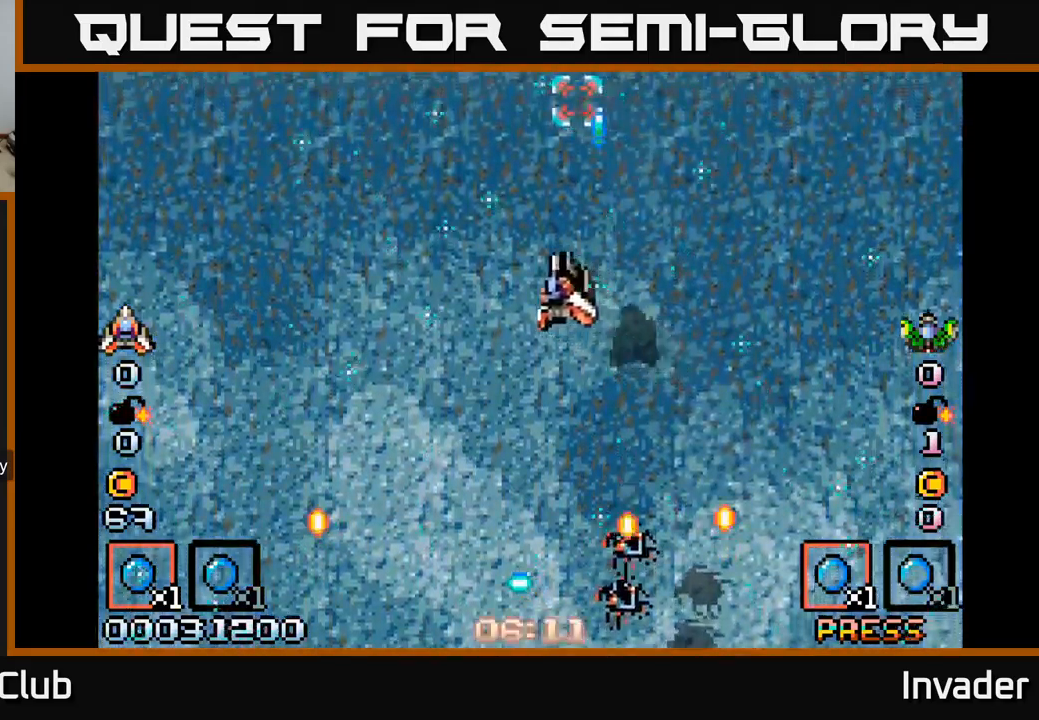
{"buttons": ["B", "DPAD_DOWN"], "right_stick": "center", "events": [[50, "B", "up"], [183, "B", "down"], [283, "DPAD_LEFT", "up"], [300, "B", "up"], [300, "DPAD_DOWN", "down"], [450, "B", "down"]]}
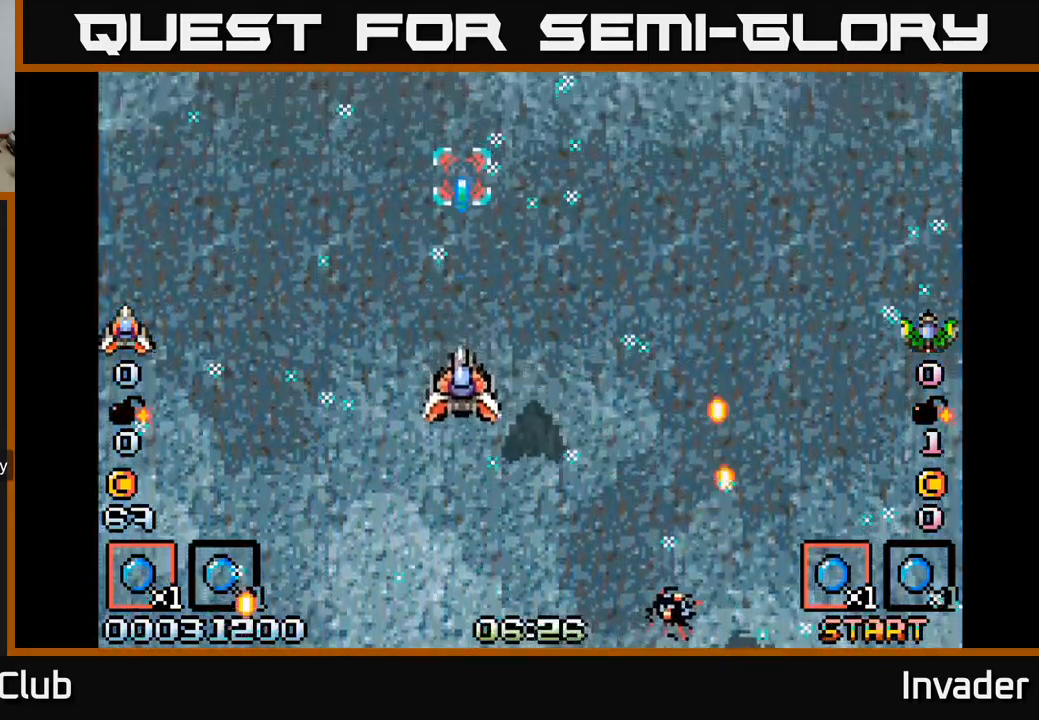
{"buttons": ["B", "DPAD_RIGHT"], "right_stick": "center", "events": [[100, "B", "up"], [216, "DPAD_RIGHT", "down"], [283, "B", "down"], [350, "DPAD_DOWN", "up"], [433, "B", "up"], [500, "B", "down"]]}
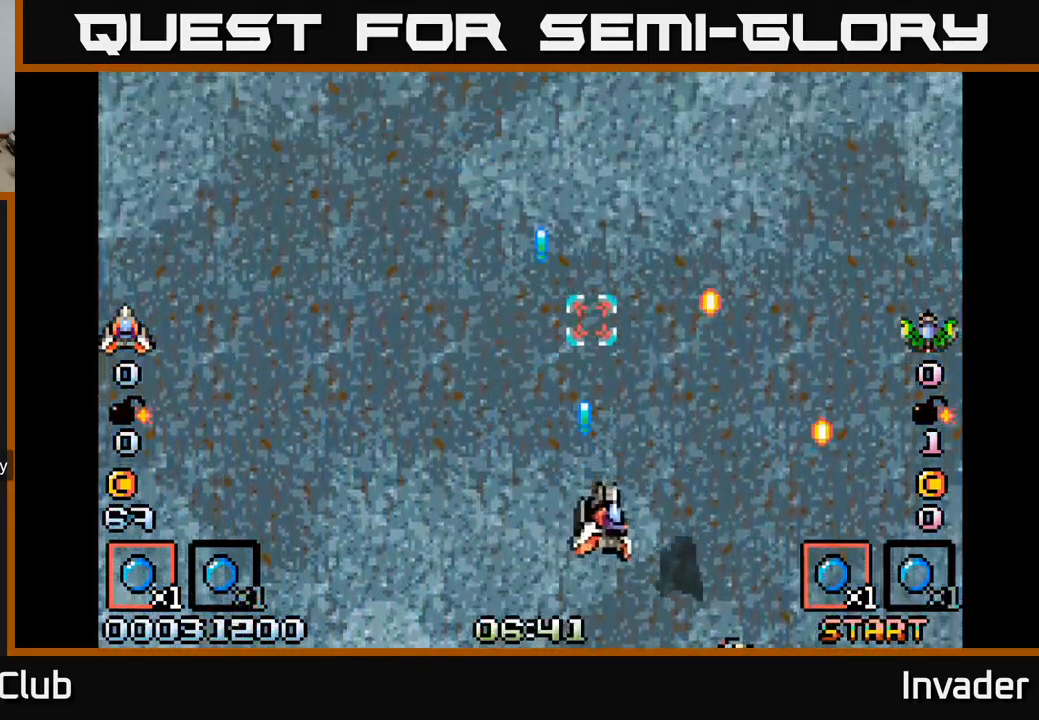
{"buttons": ["B"], "right_stick": "center", "events": [[50, "DPAD_RIGHT", "up"], [166, "B", "up"], [216, "B", "down"], [383, "B", "up"], [450, "B", "down"]]}
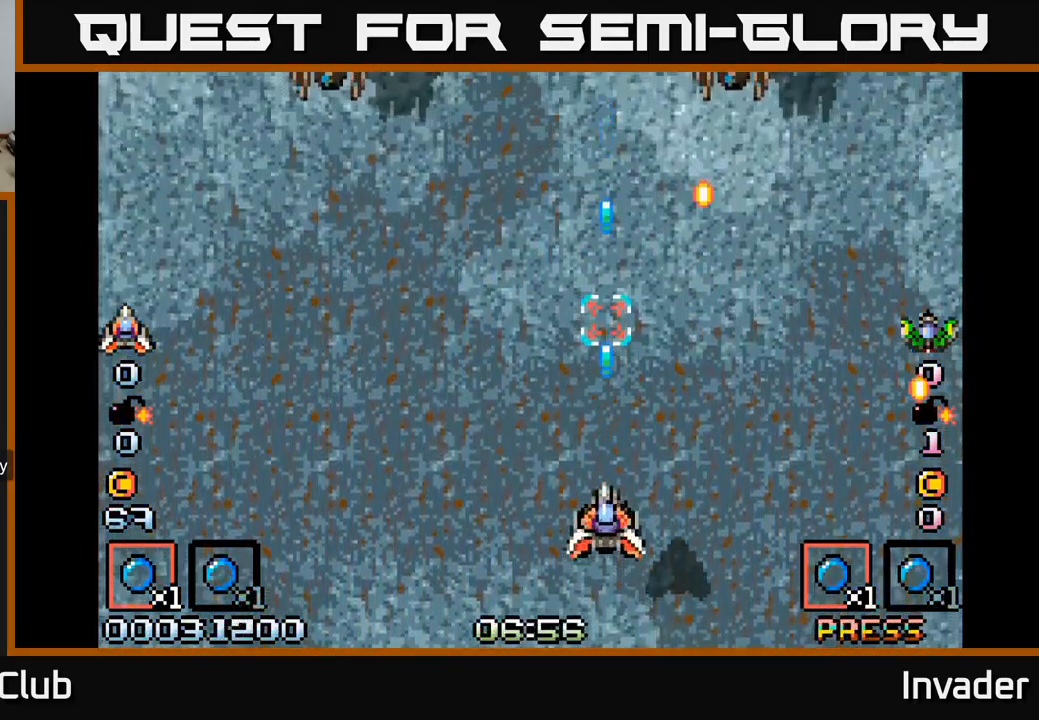
{"buttons": ["B", "DPAD_UP", "DPAD_LEFT"], "right_stick": "center", "events": [[116, "B", "up"], [133, "DPAD_LEFT", "down"], [200, "B", "down"], [333, "B", "up"], [383, "DPAD_UP", "down"], [400, "B", "down"]]}
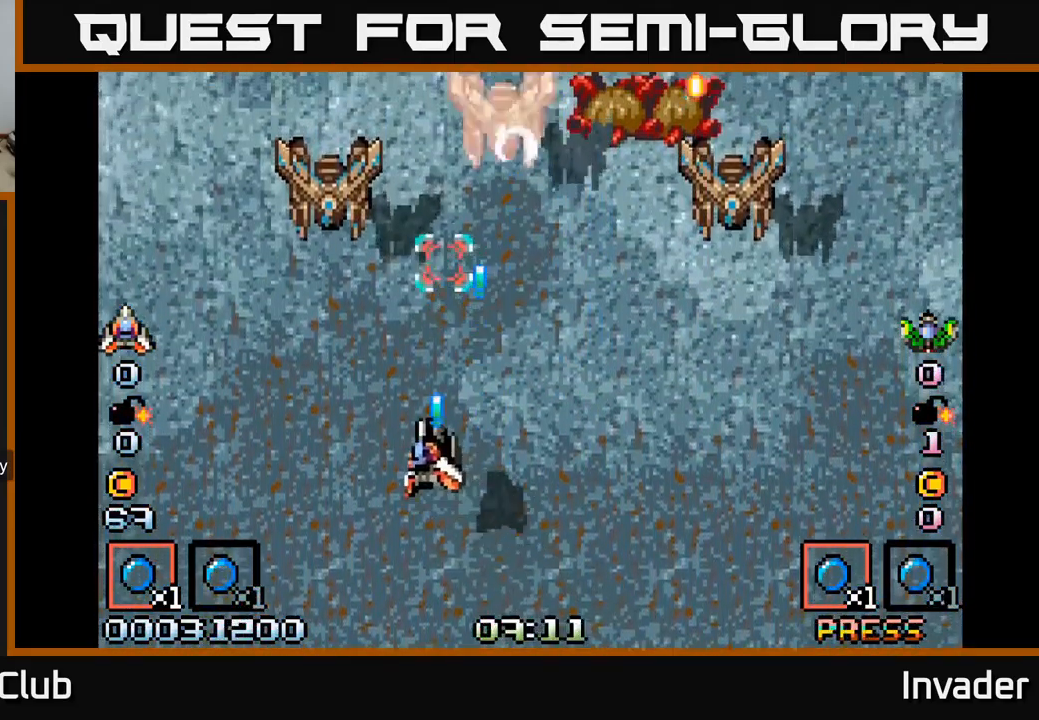
{"buttons": ["B", "DPAD_DOWN"], "right_stick": "center", "events": [[16, "B", "up"], [83, "B", "down"], [150, "DPAD_UP", "up"], [183, "B", "up"], [233, "B", "down"], [233, "DPAD_DOWN", "down"], [250, "DPAD_LEFT", "up"], [333, "B", "up"], [383, "B", "down"]]}
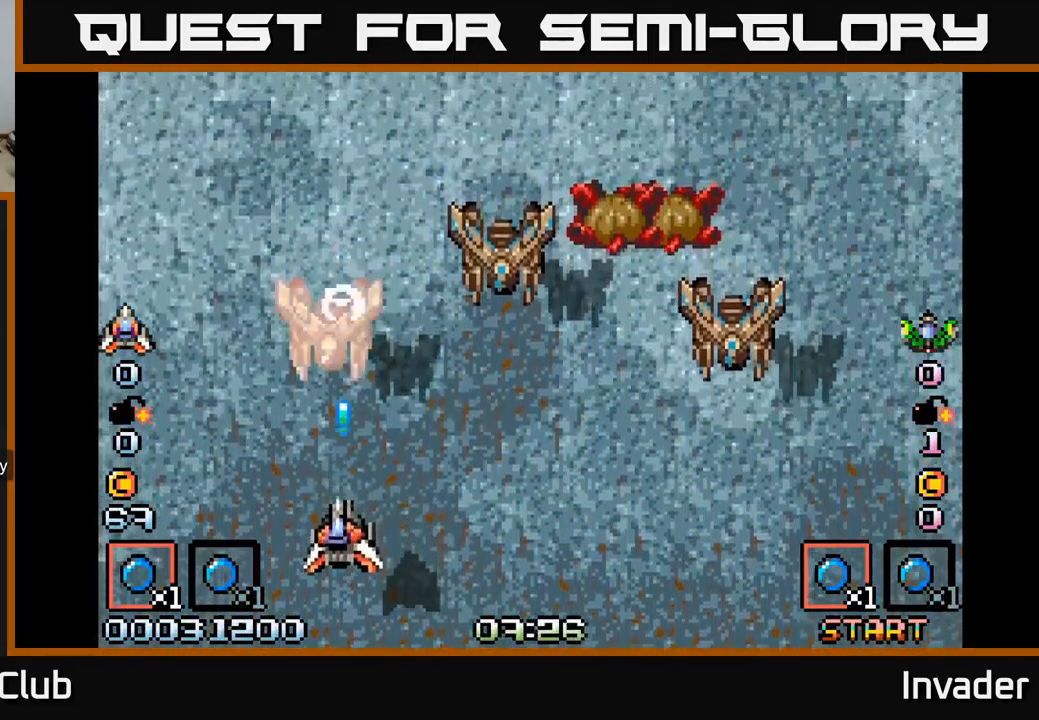
{"buttons": ["B"], "right_stick": "center", "events": [[16, "B", "up"], [50, "B", "down"], [66, "DPAD_RIGHT", "down"], [100, "DPAD_DOWN", "up"], [200, "B", "up"], [266, "B", "down"], [350, "B", "up"], [400, "DPAD_RIGHT", "up"], [433, "B", "down"]]}
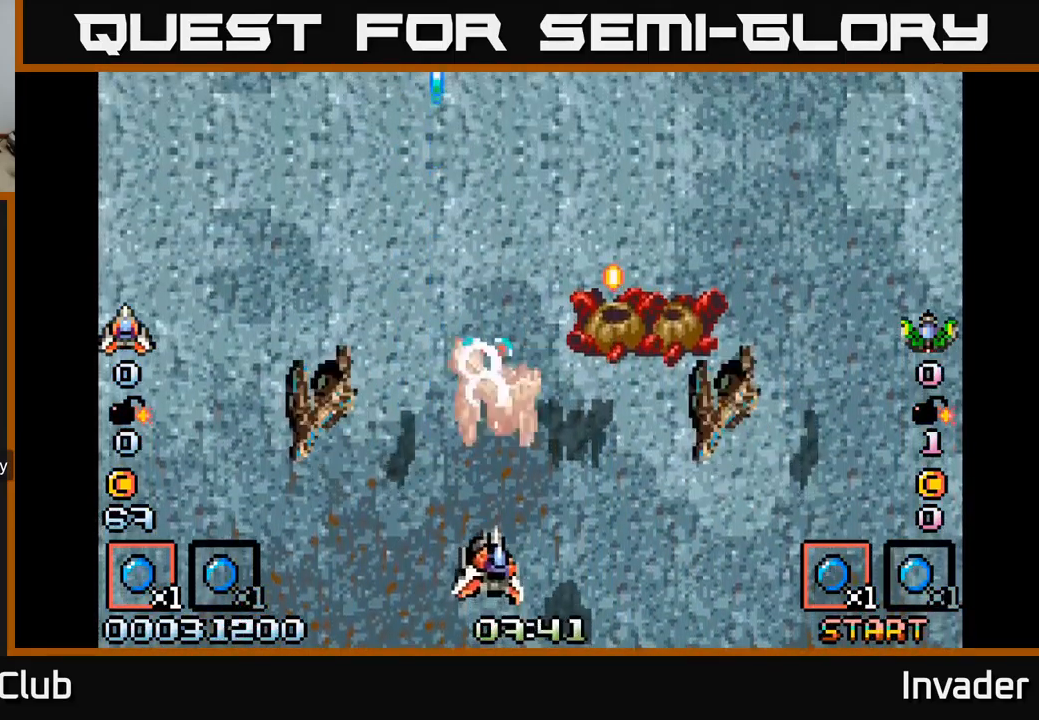
{"buttons": ["DPAD_RIGHT"], "right_stick": "center", "events": [[33, "B", "up"], [66, "DPAD_DOWN", "down"], [83, "B", "down"], [83, "DPAD_RIGHT", "down"], [100, "DPAD_DOWN", "up"], [216, "B", "up"], [316, "DPAD_DOWN", "down"], [366, "A", "down"], [450, "DPAD_DOWN", "up"], [483, "A", "up"]]}
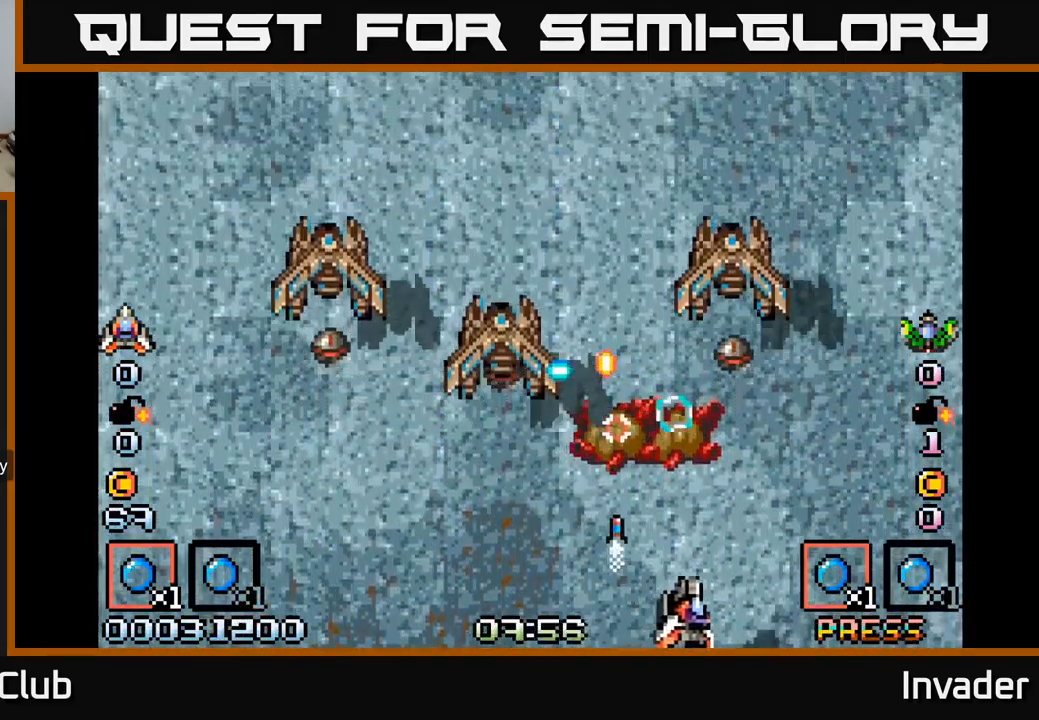
{"buttons": ["B", "DPAD_UP"], "right_stick": "center", "events": [[50, "B", "down"], [83, "A", "down"], [166, "B", "up"], [216, "A", "up"], [316, "B", "down"], [333, "DPAD_RIGHT", "up"], [350, "DPAD_UP", "down"]]}
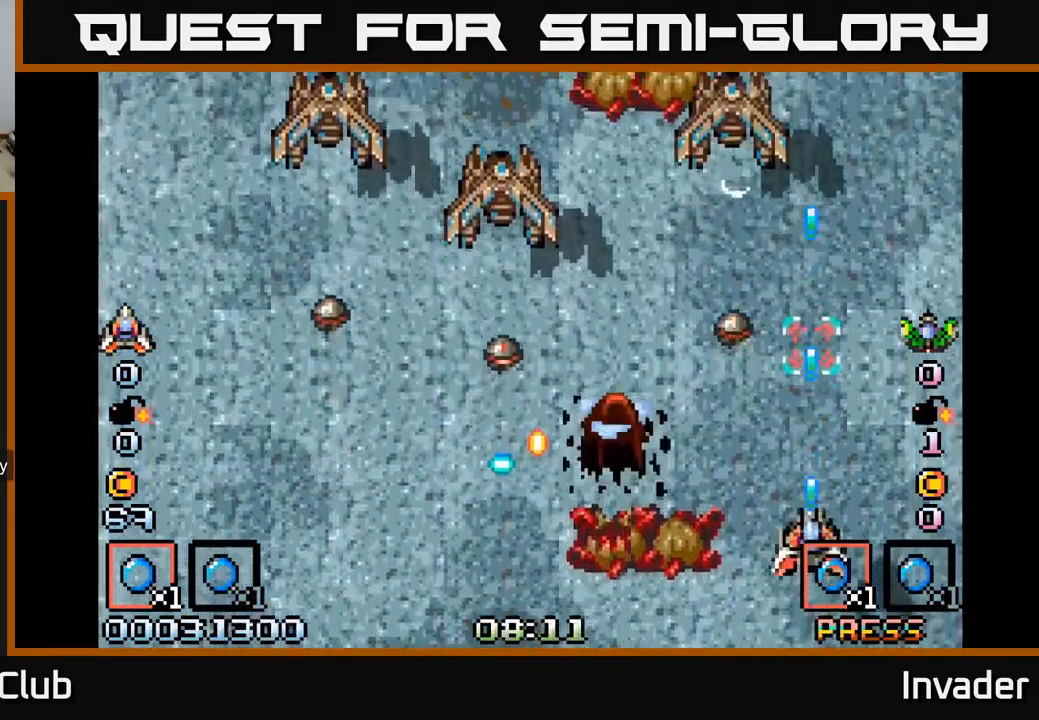
{"buttons": ["DPAD_LEFT"], "right_stick": "center", "events": [[16, "B", "up"], [33, "B", "down"], [66, "DPAD_LEFT", "down"], [200, "B", "up"], [200, "DPAD_UP", "up"], [233, "B", "down"], [333, "B", "up"], [367, "DPAD_LEFT", "up"], [400, "B", "down"], [450, "DPAD_LEFT", "down"], [500, "B", "up"]]}
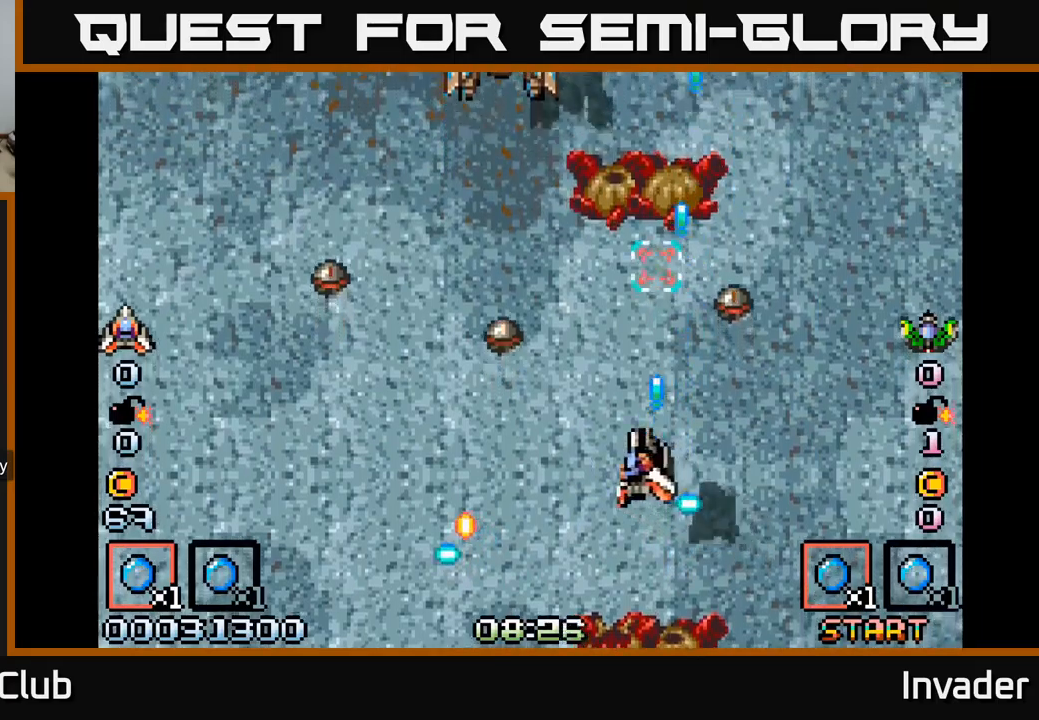
{"buttons": ["DPAD_DOWN", "DPAD_LEFT"], "right_stick": "center"}
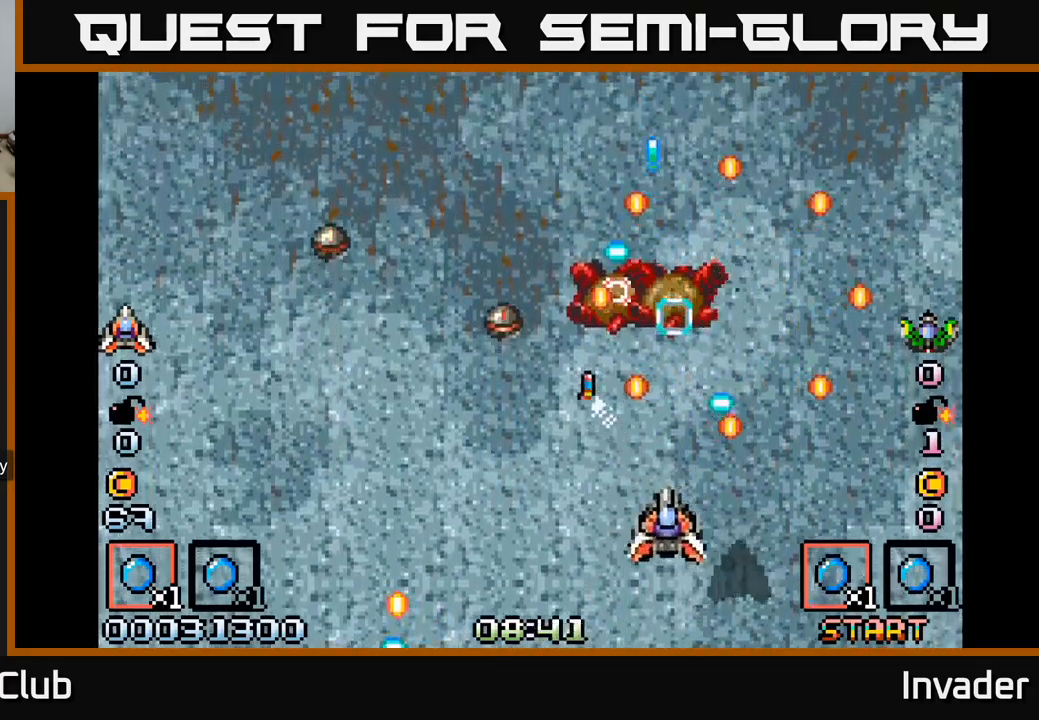
{"buttons": ["DPAD_DOWN"], "right_stick": "center", "events": [[100, "DPAD_LEFT", "up"], [133, "DPAD_DOWN", "up"], [133, "DPAD_RIGHT", "down"], [183, "A", "down"], [217, "B", "down"], [250, "DPAD_RIGHT", "up"], [283, "A", "up"], [283, "B", "up"], [283, "DPAD_LEFT", "down"], [333, "B", "down"], [350, "A", "down"], [417, "DPAD_DOWN", "down"], [433, "DPAD_LEFT", "up"], [483, "A", "up"], [483, "B", "up"]]}
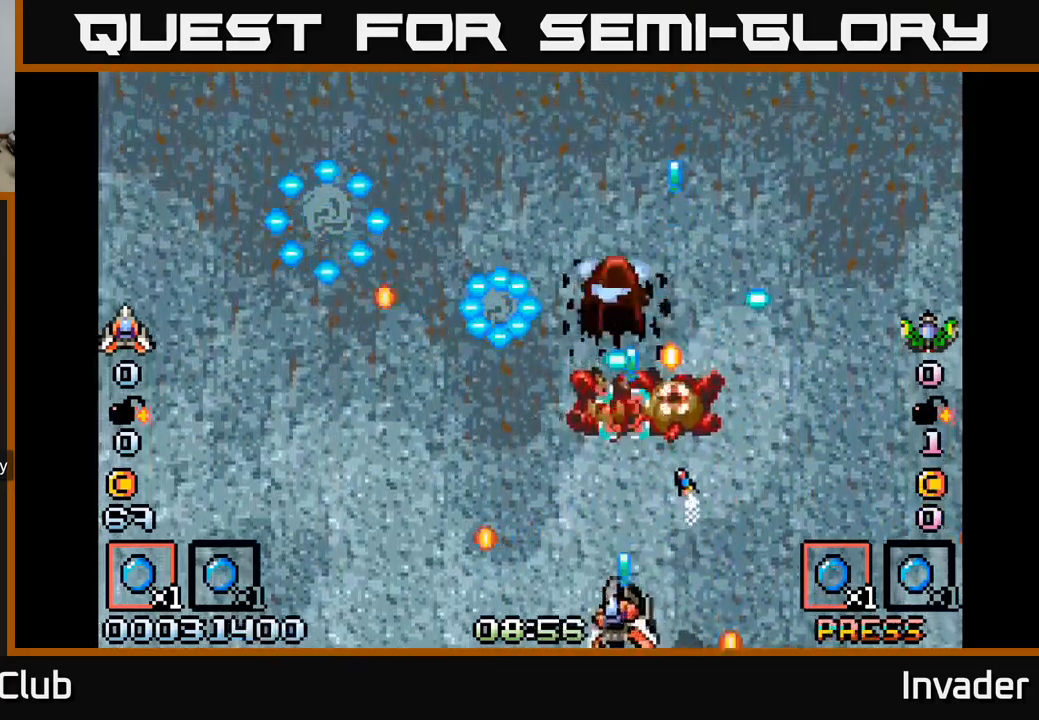
{"buttons": ["B"], "right_stick": "center", "events": [[17, "DPAD_DOWN", "up"], [17, "DPAD_LEFT", "down"], [33, "B", "down"], [183, "B", "up"], [233, "B", "down"], [350, "B", "up"], [417, "B", "down"], [500, "DPAD_LEFT", "up"]]}
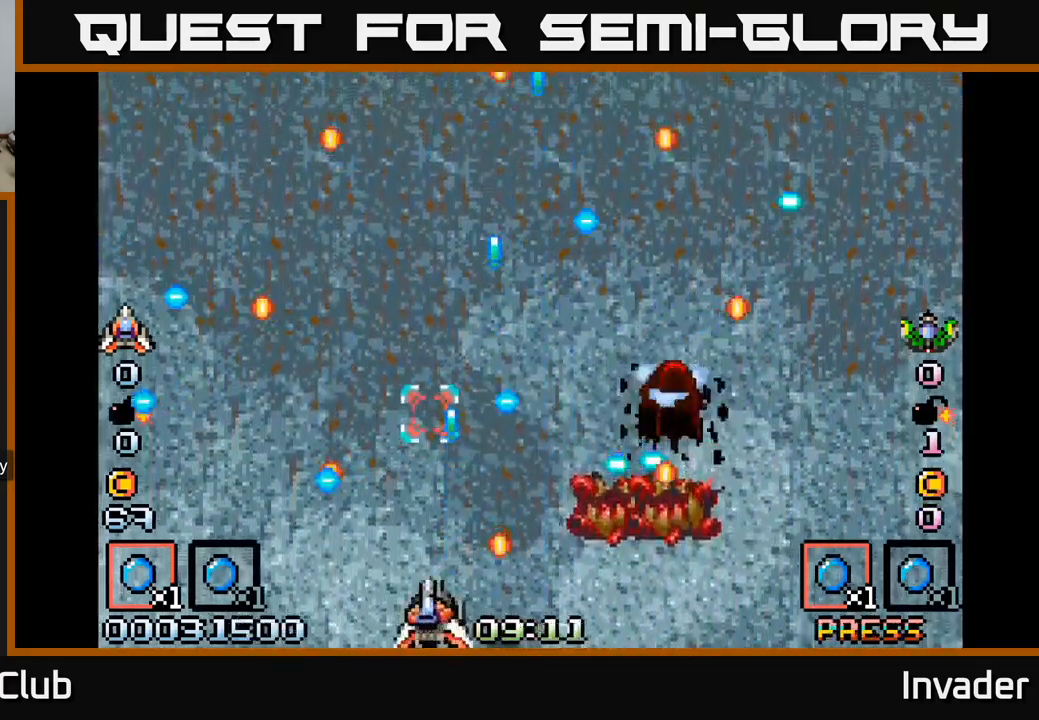
{"buttons": ["DPAD_UP"], "right_stick": "center", "events": [[17, "B", "up"], [17, "DPAD_RIGHT", "down"], [100, "B", "down"], [100, "DPAD_RIGHT", "up"], [100, "DPAD_UP", "down"], [183, "DPAD_LEFT", "down"], [217, "B", "up"], [300, "B", "down"], [417, "DPAD_LEFT", "up"], [433, "B", "up"]]}
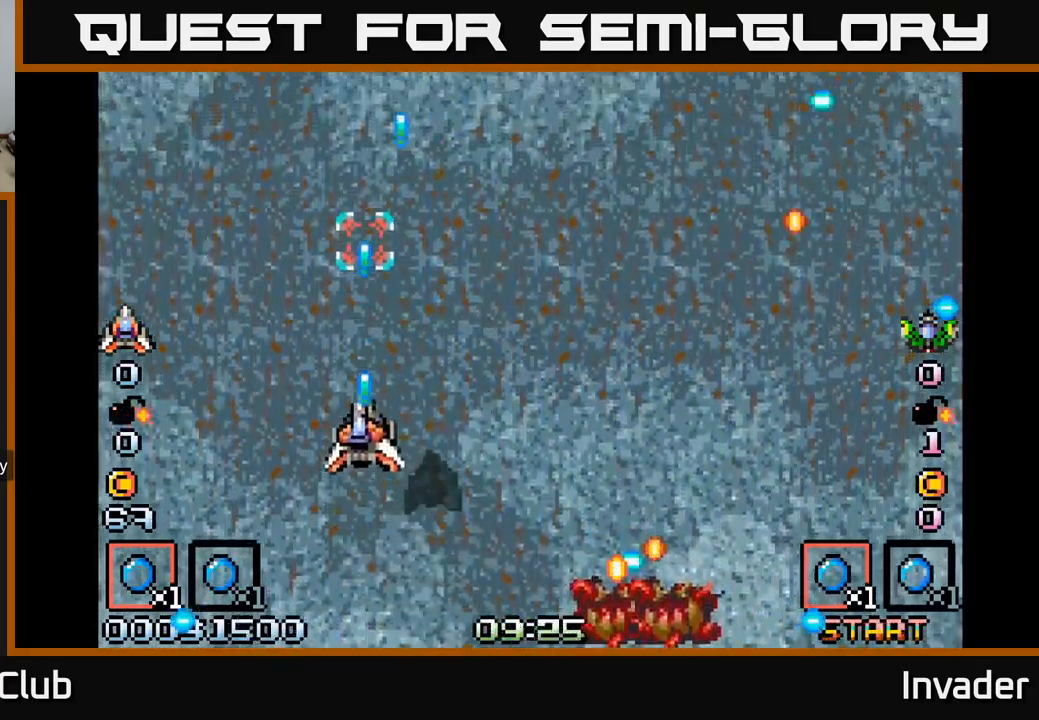
{"buttons": ["B", "DPAD_RIGHT"], "right_stick": "center", "events": [[17, "B", "down"], [33, "DPAD_UP", "up"], [150, "B", "up"], [267, "B", "down"], [317, "DPAD_RIGHT", "down"], [333, "DPAD_UP", "down"], [400, "B", "up"], [433, "DPAD_UP", "up"], [500, "B", "down"]]}
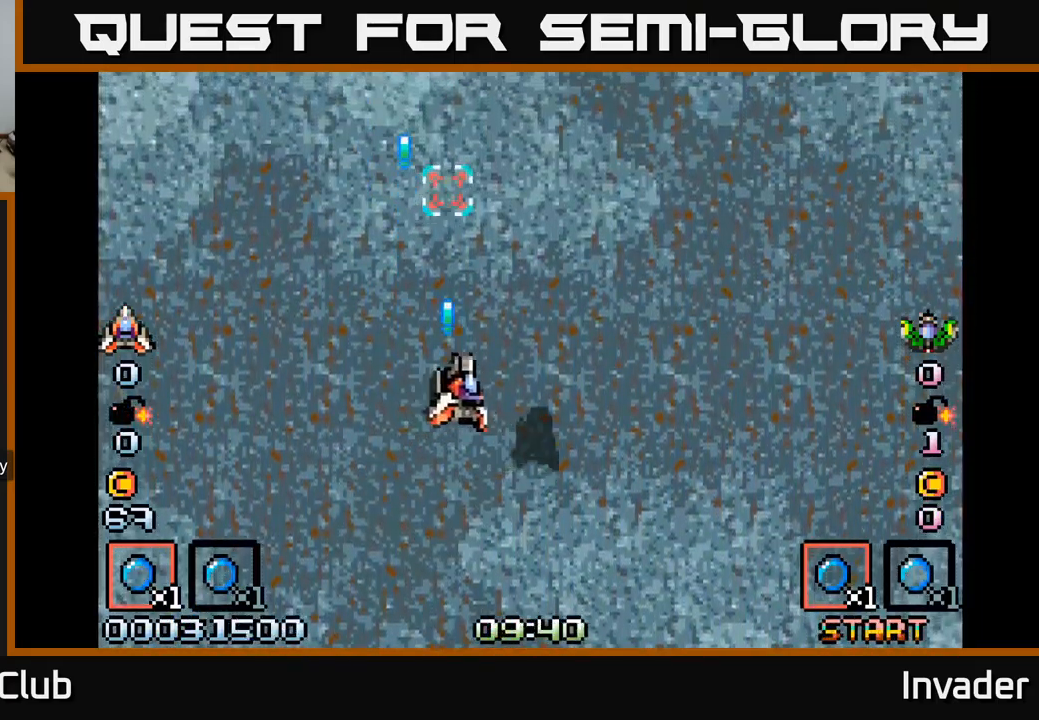
{"buttons": ["B", "DPAD_LEFT"], "right_stick": "center", "events": [[100, "B", "up"], [150, "DPAD_RIGHT", "up"], [233, "B", "down"], [233, "DPAD_LEFT", "down"], [350, "B", "up"], [467, "B", "down"]]}
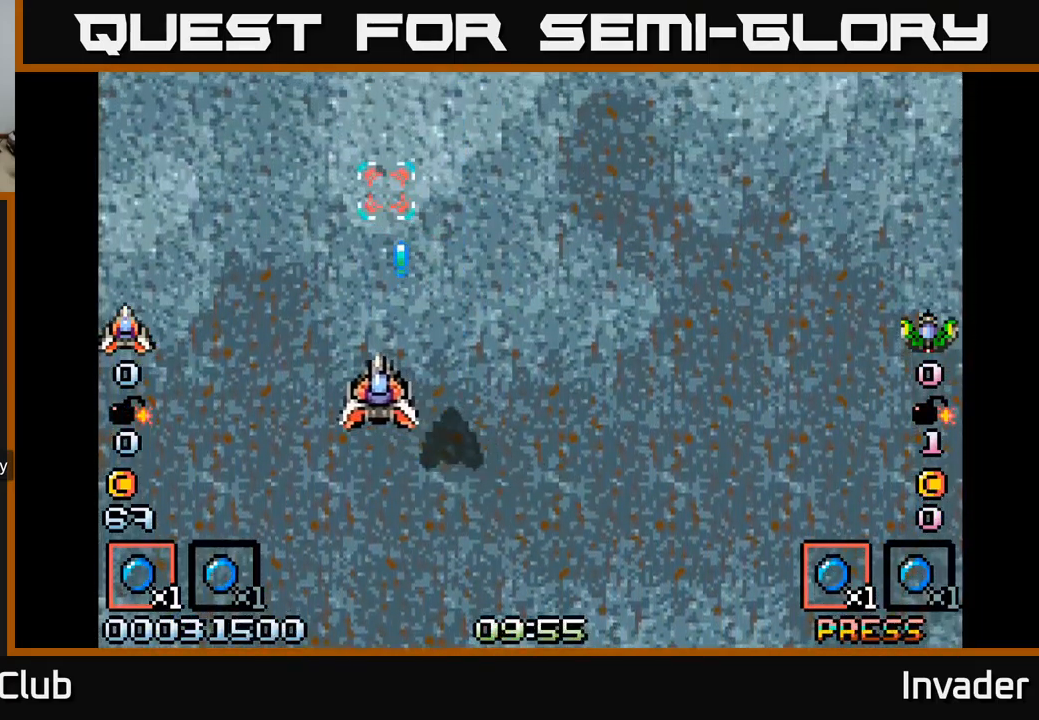
{"buttons": ["DPAD_RIGHT"], "right_stick": "center", "events": [[50, "DPAD_LEFT", "up"], [67, "B", "up"], [100, "DPAD_RIGHT", "down"], [183, "B", "down"], [283, "B", "up"], [400, "B", "down"], [500, "B", "up"]]}
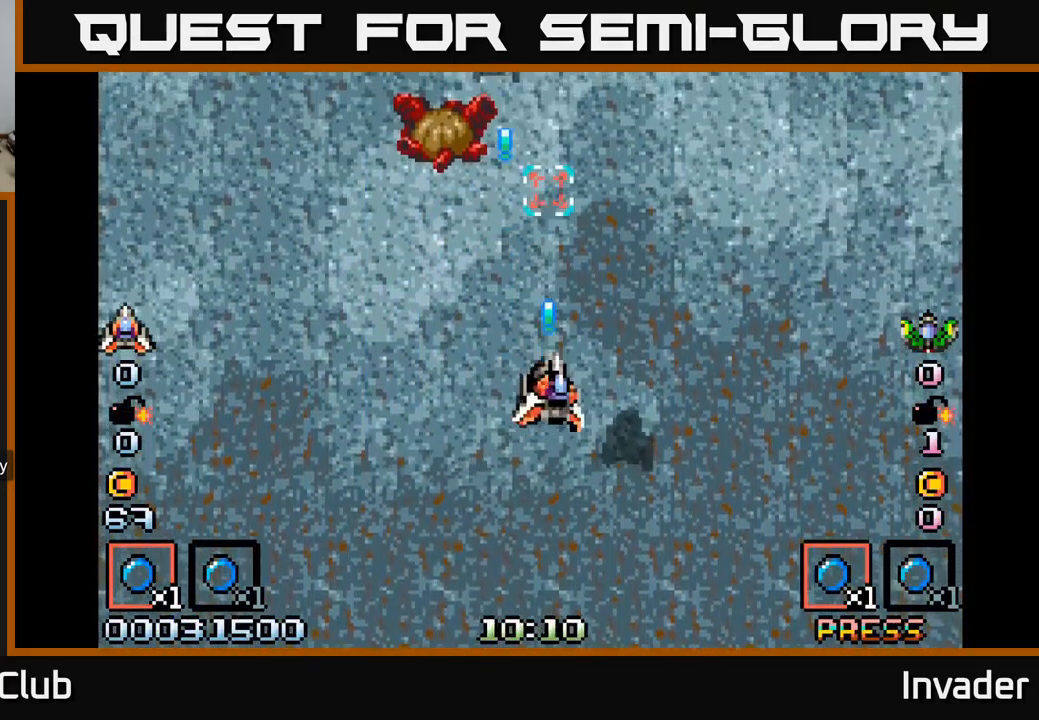
{"buttons": ["B", "DPAD_LEFT"], "right_stick": "center"}
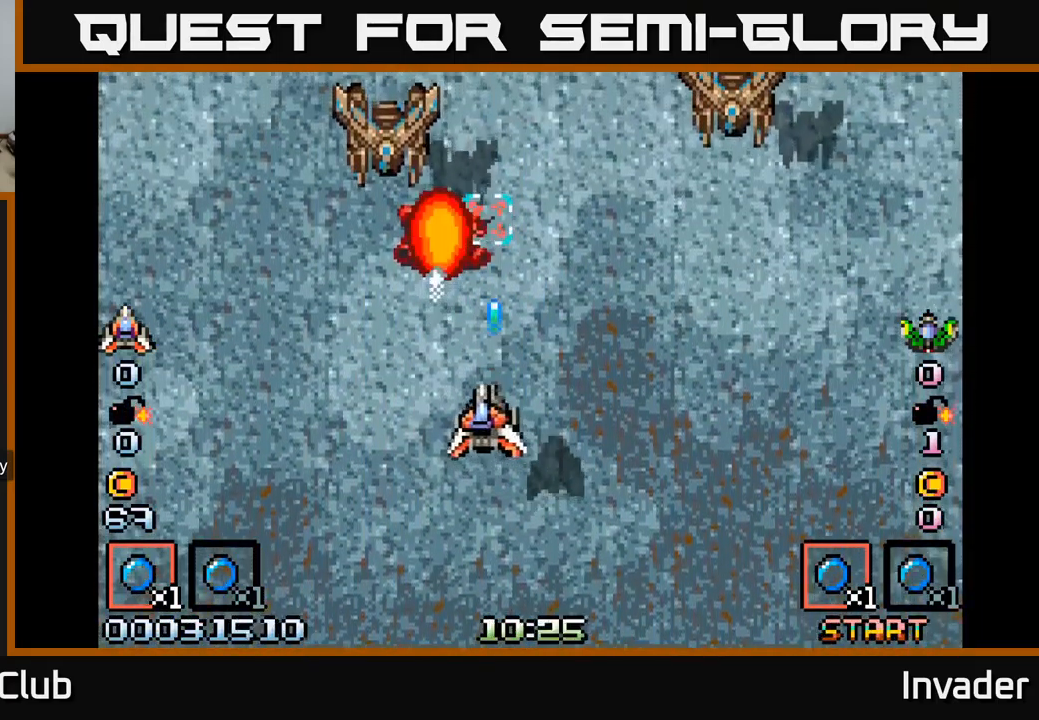
{"buttons": [], "right_stick": "center", "events": [[117, "B", "up"], [183, "B", "down"], [233, "B", "up"], [250, "DPAD_LEFT", "up"], [283, "DPAD_DOWN", "down"], [300, "B", "down"], [350, "DPAD_DOWN", "up"], [367, "B", "up"], [433, "B", "down"], [500, "B", "up"]]}
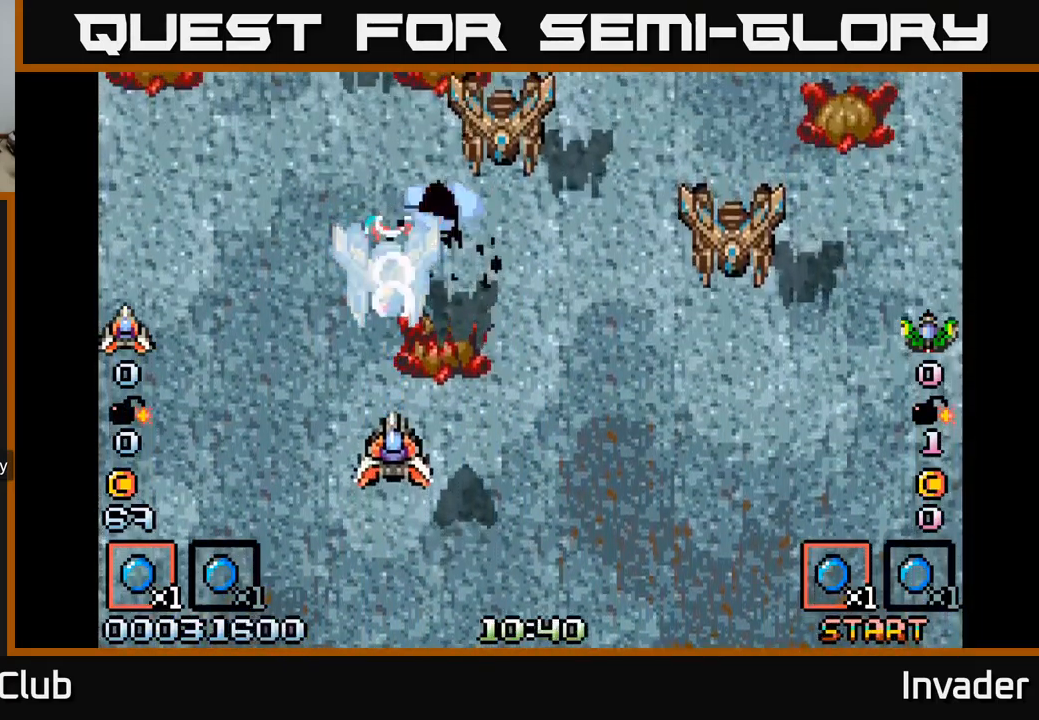
{"buttons": ["B", "DPAD_UP"], "right_stick": "center", "events": [[33, "DPAD_DOWN", "down"], [50, "B", "down"], [133, "B", "up"], [183, "B", "down"], [183, "DPAD_DOWN", "up"], [200, "DPAD_DOWN", "down"], [217, "DPAD_DOWN", "up"], [250, "B", "up"], [267, "DPAD_RIGHT", "down"], [317, "B", "down"], [417, "B", "up"], [467, "B", "down"], [467, "DPAD_UP", "down"], [500, "DPAD_RIGHT", "up"]]}
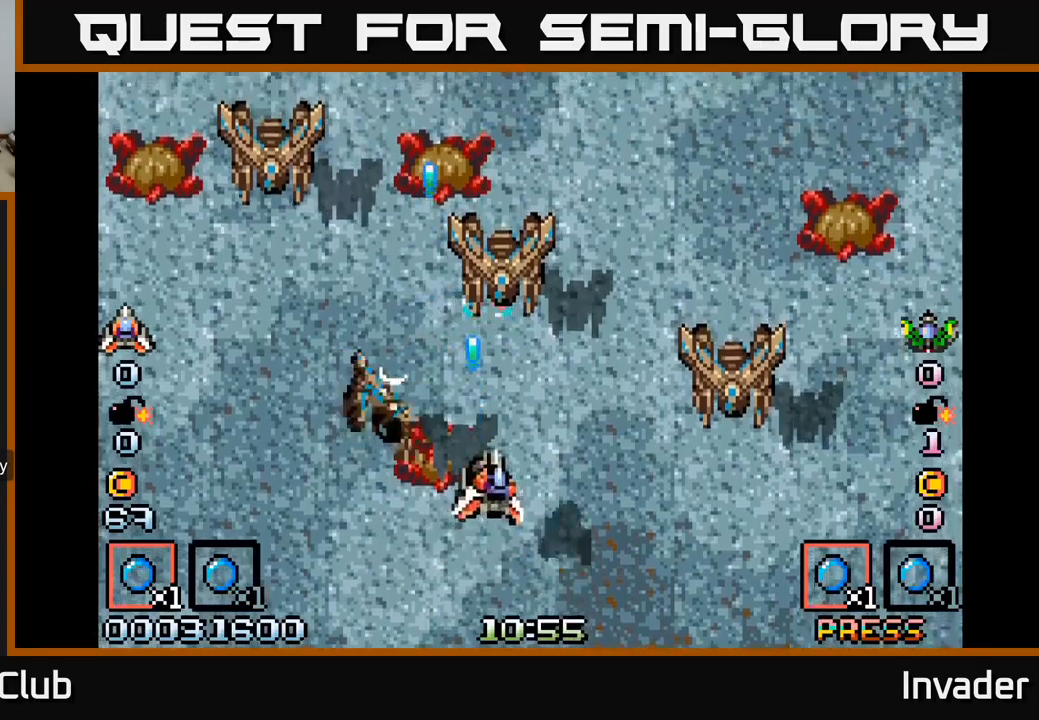
{"buttons": ["B", "DPAD_LEFT"], "right_stick": "center", "events": [[67, "B", "up"], [100, "DPAD_UP", "up"], [134, "B", "down"], [150, "DPAD_DOWN", "down"], [200, "DPAD_DOWN", "up"], [234, "B", "up"], [300, "B", "down"], [417, "B", "up"], [434, "DPAD_LEFT", "down"], [500, "B", "down"]]}